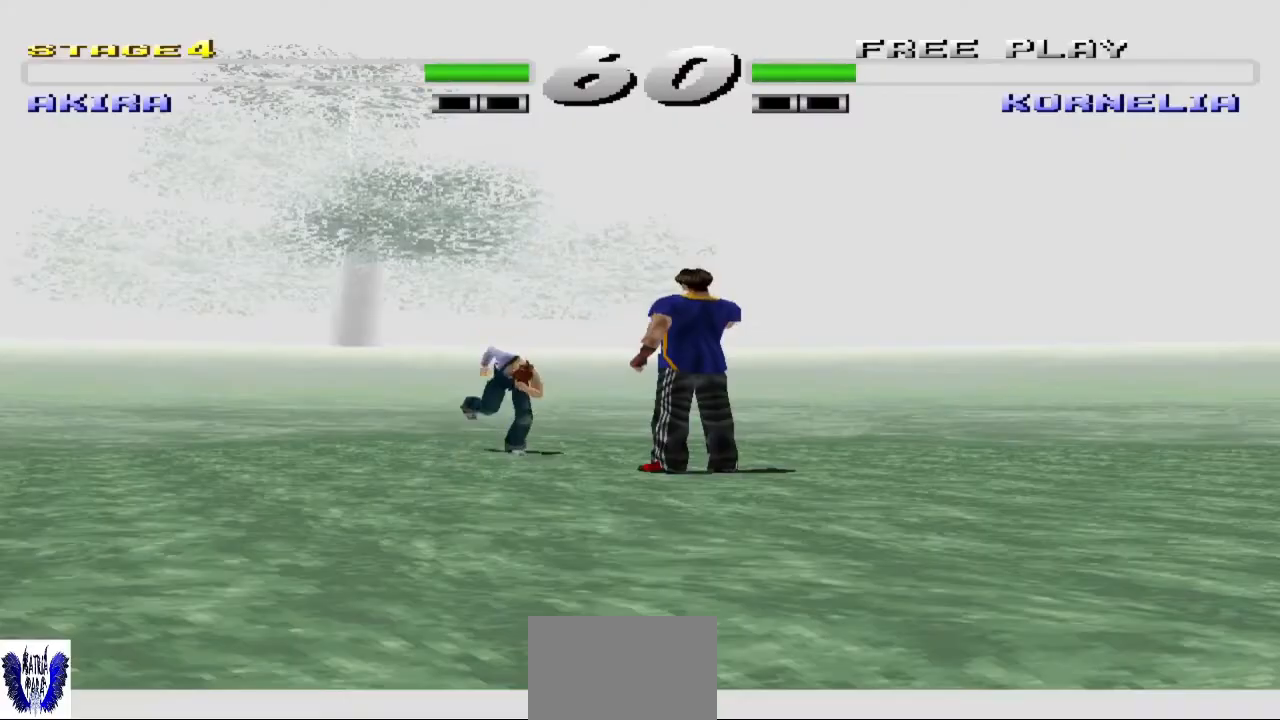
Gameplay with a controller (arcade stick); each line is a JSON object with the inputs held at the frame after it. "events" lists button and stick changes between this image and that frame as [ms after this image, input, new state], when the widget could be followed in between. Not read: L3 R3.
{"buttons": ["START"], "left_stick": "center", "events": [[467, "START", "down"]]}
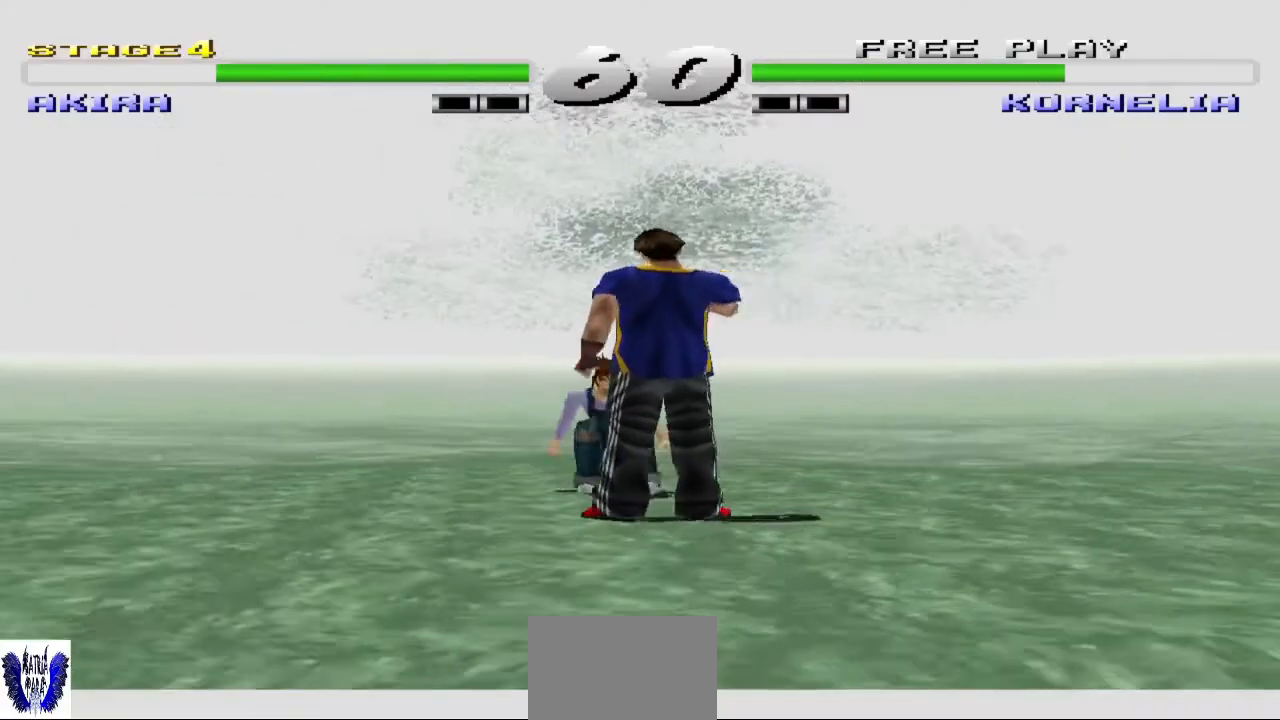
{"buttons": ["START"], "left_stick": "center", "events": [[267, "START", "up"], [433, "START", "down"]]}
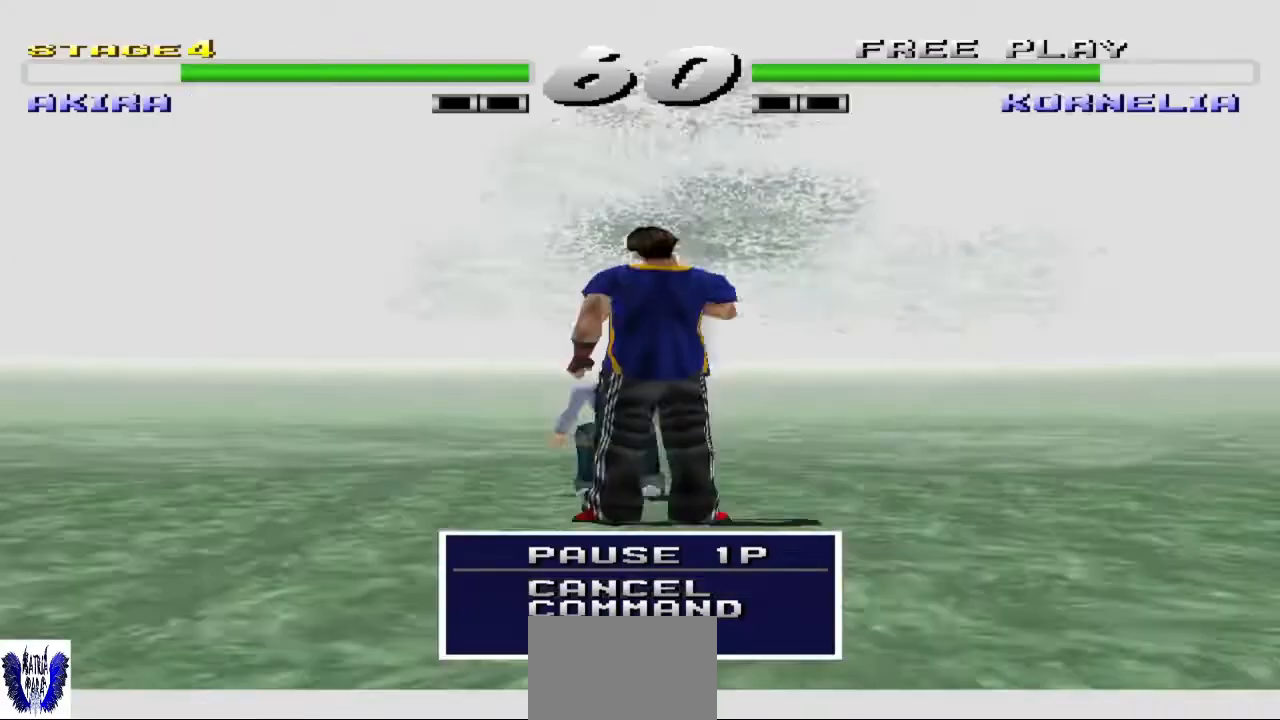
{"buttons": ["CROSS"], "left_stick": "center", "events": [[167, "START", "up"], [400, "CROSS", "down"]]}
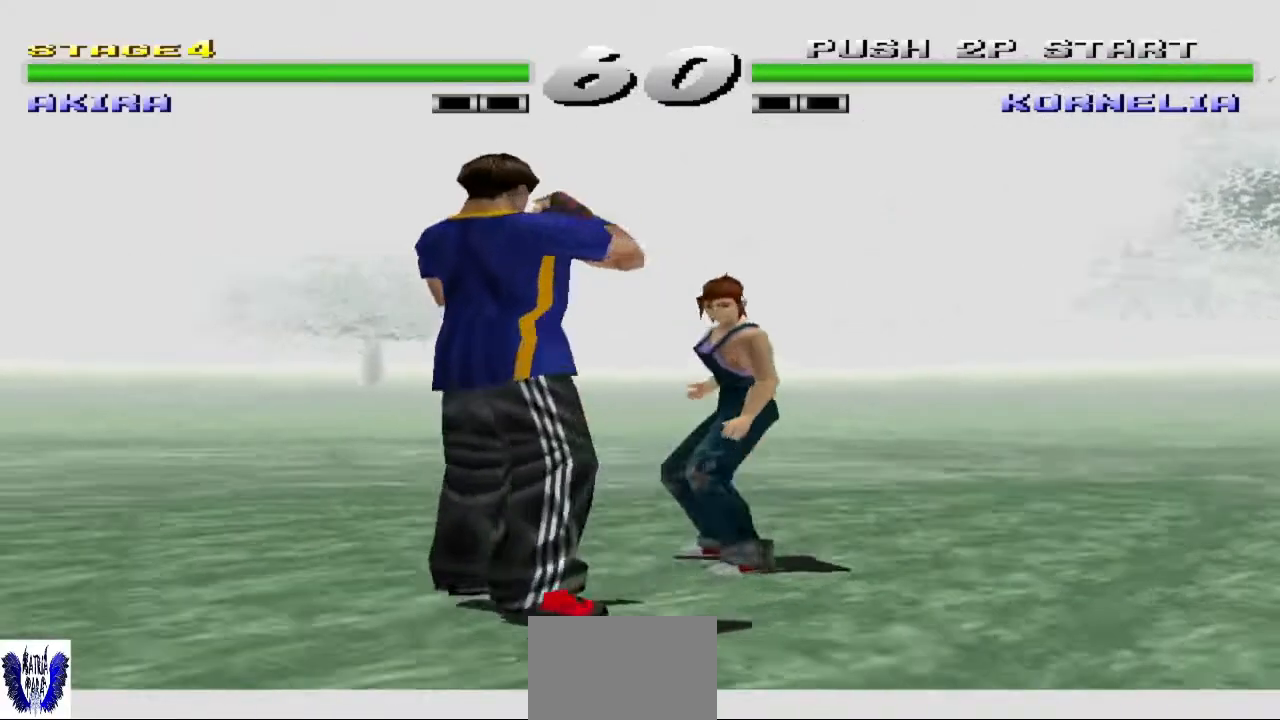
{"buttons": [], "left_stick": "center", "events": [[33, "SQUARE", "down"], [100, "CROSS", "up"], [133, "CROSS", "down"], [200, "SQUARE", "up"], [233, "CIRCLE", "down"], [267, "CROSS", "up"], [267, "TRIANGLE", "down"], [433, "TRIANGLE", "up"], [500, "CIRCLE", "up"]]}
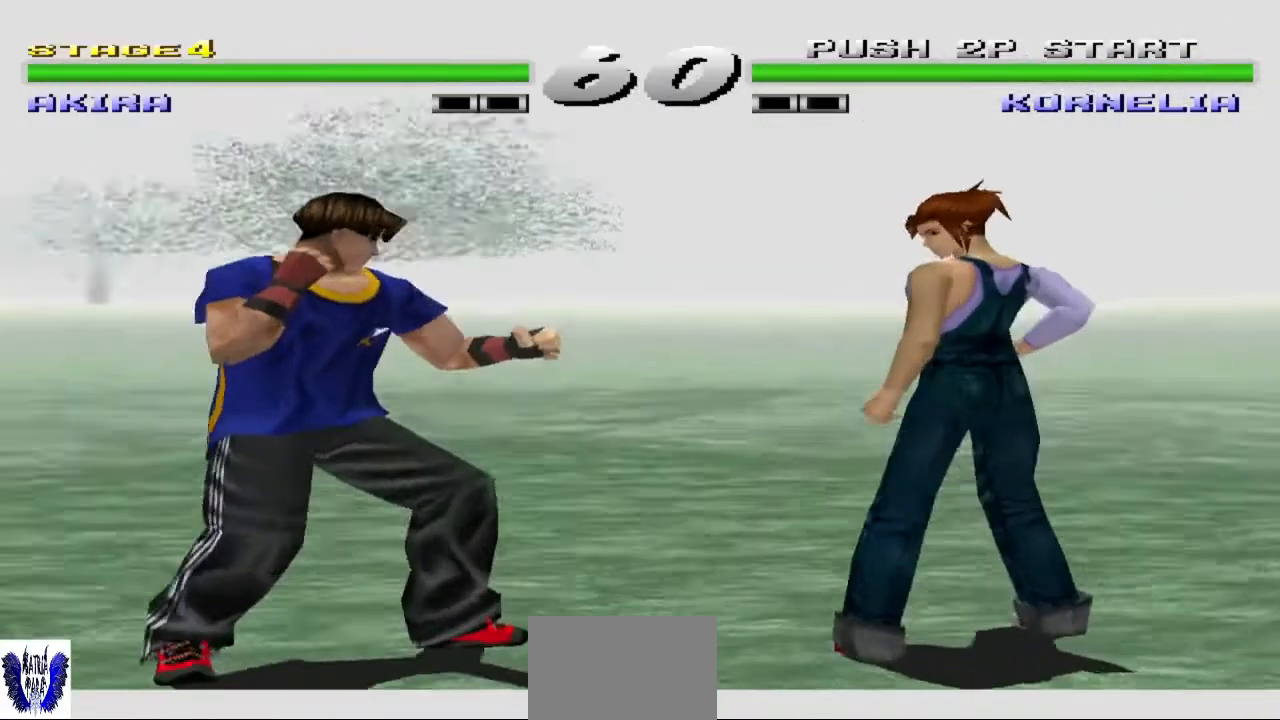
{"buttons": [], "left_stick": "center", "events": [[33, "CROSS", "down"], [100, "SQUARE", "down"], [233, "CROSS", "up"], [233, "SQUARE", "up"], [267, "CIRCLE", "down"], [433, "CIRCLE", "up"]]}
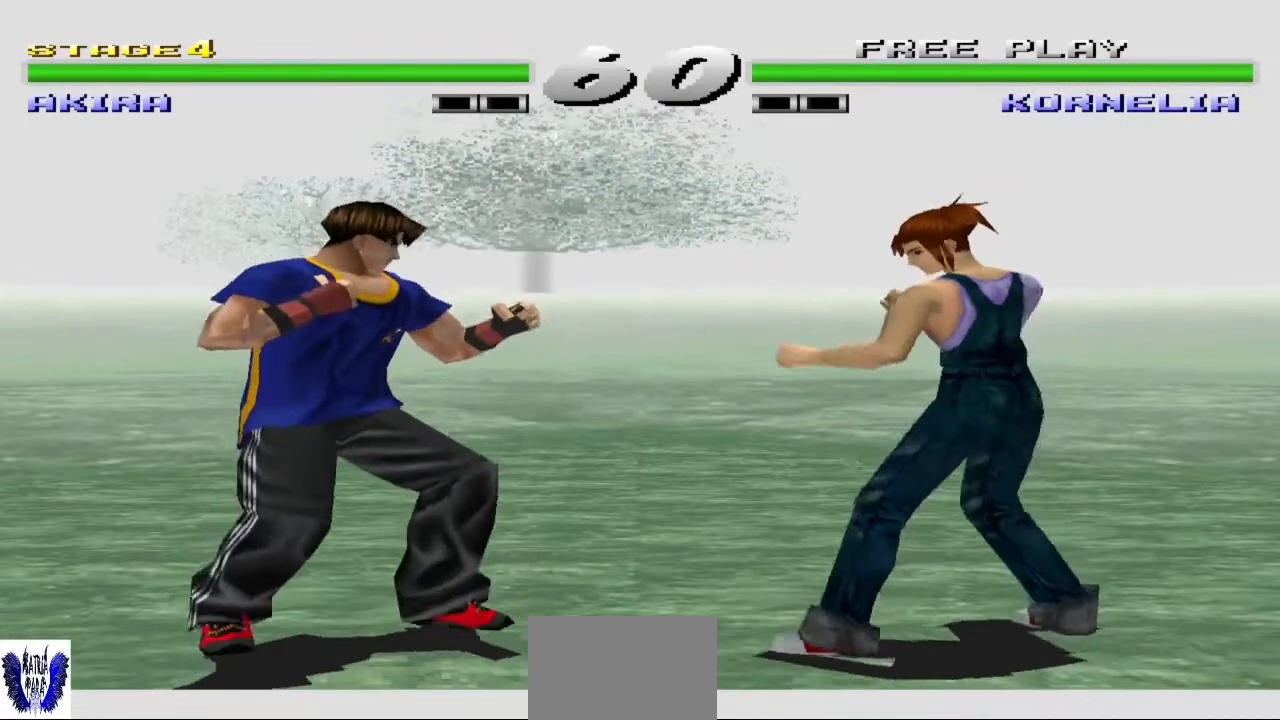
{"buttons": [], "left_stick": "center", "events": []}
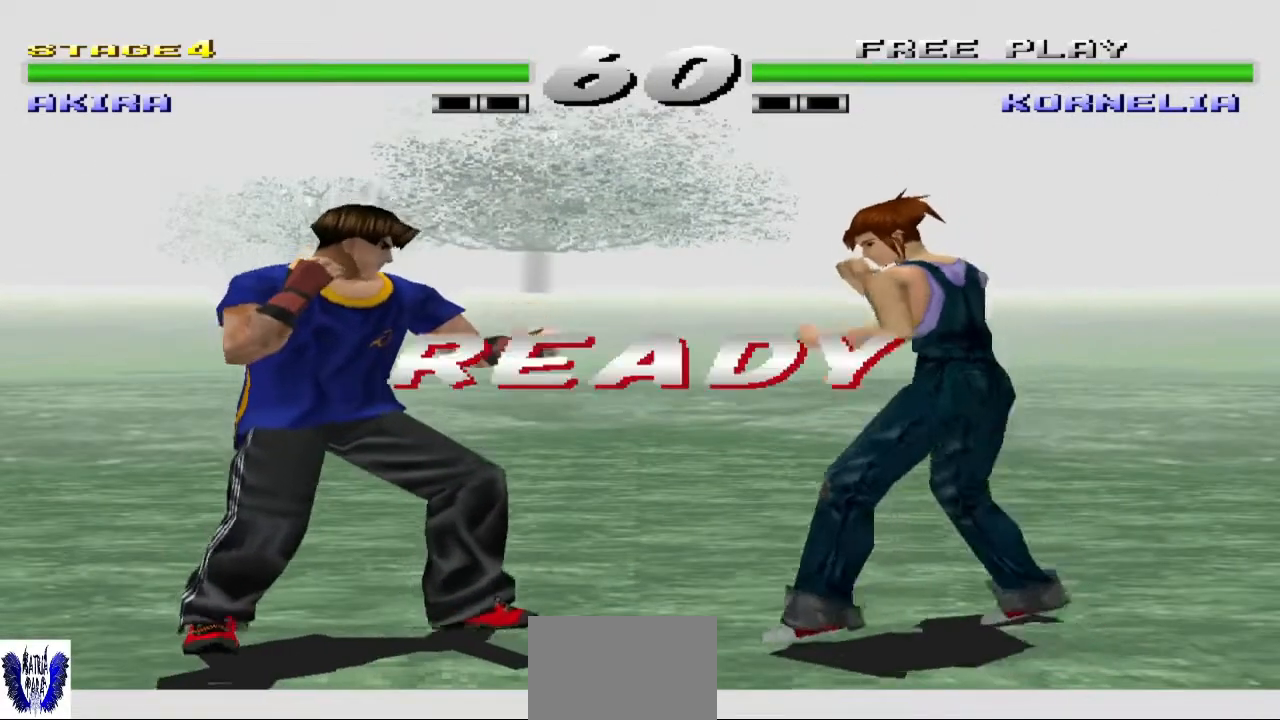
{"buttons": [], "left_stick": "center", "events": []}
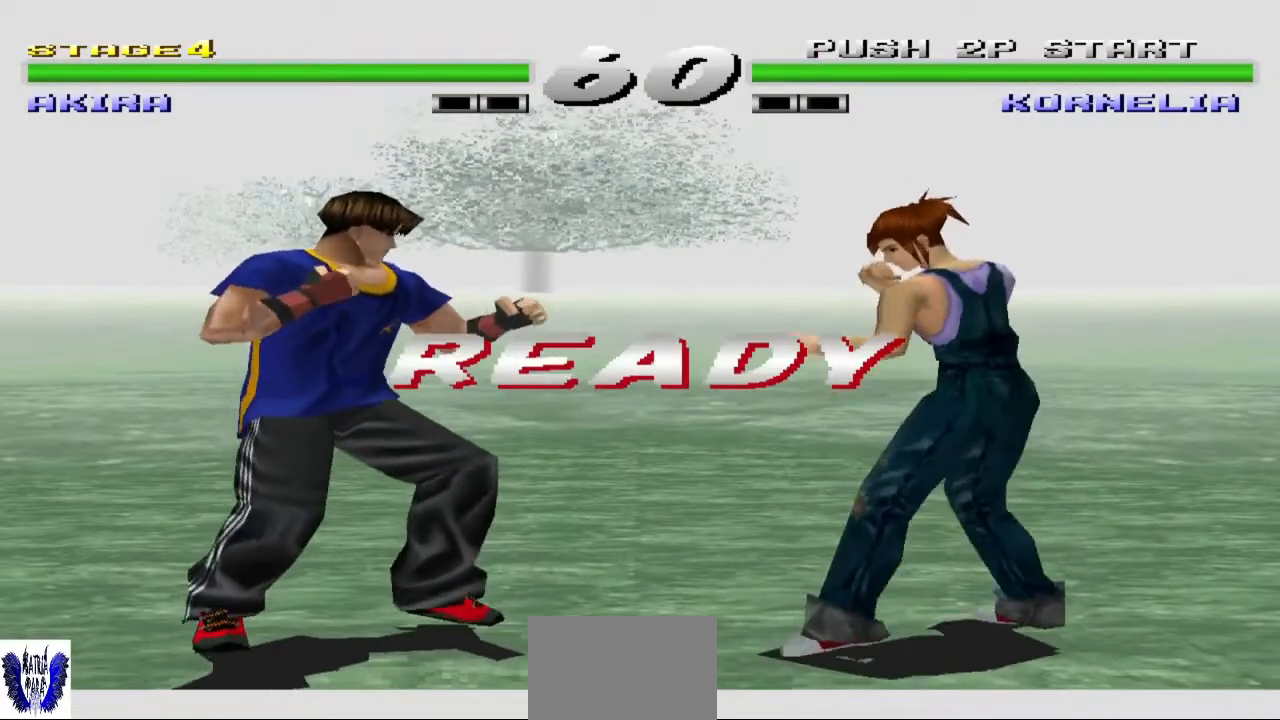
{"buttons": [], "left_stick": "center", "events": []}
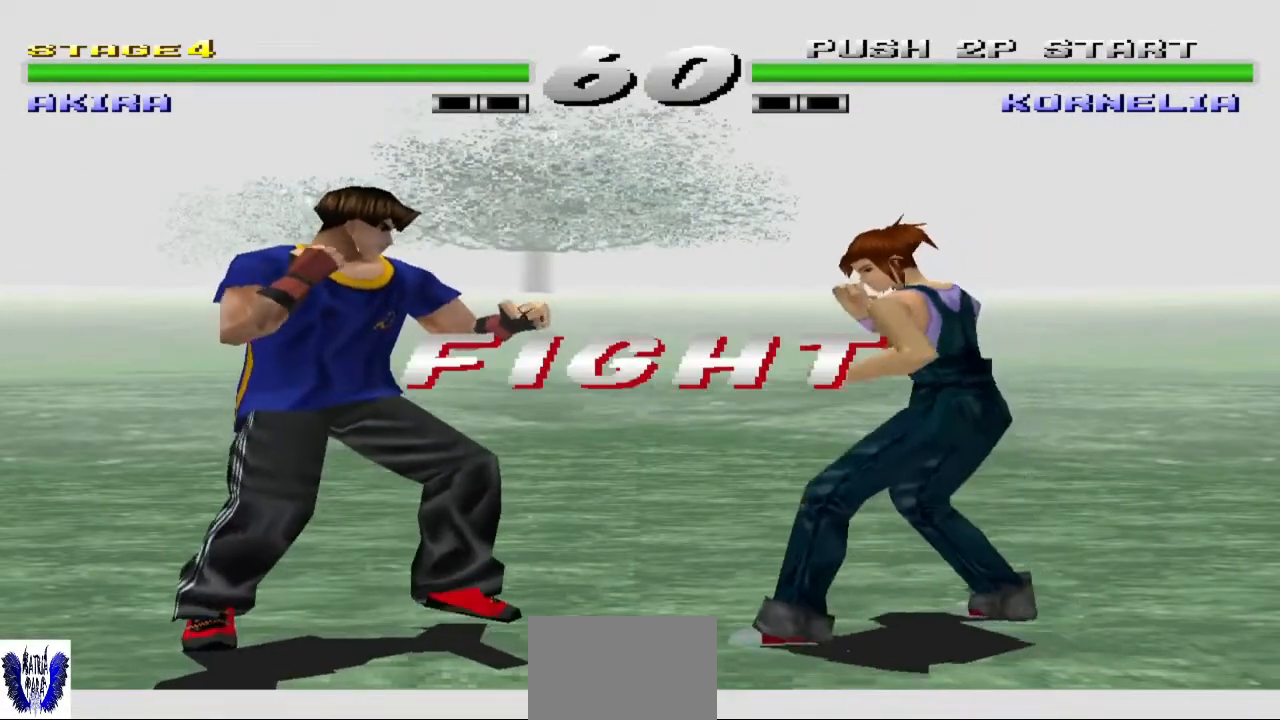
{"buttons": [], "left_stick": "up", "events": [[267, "left_stick", "up"], [400, "left_stick", "center"], [500, "left_stick", "up"]]}
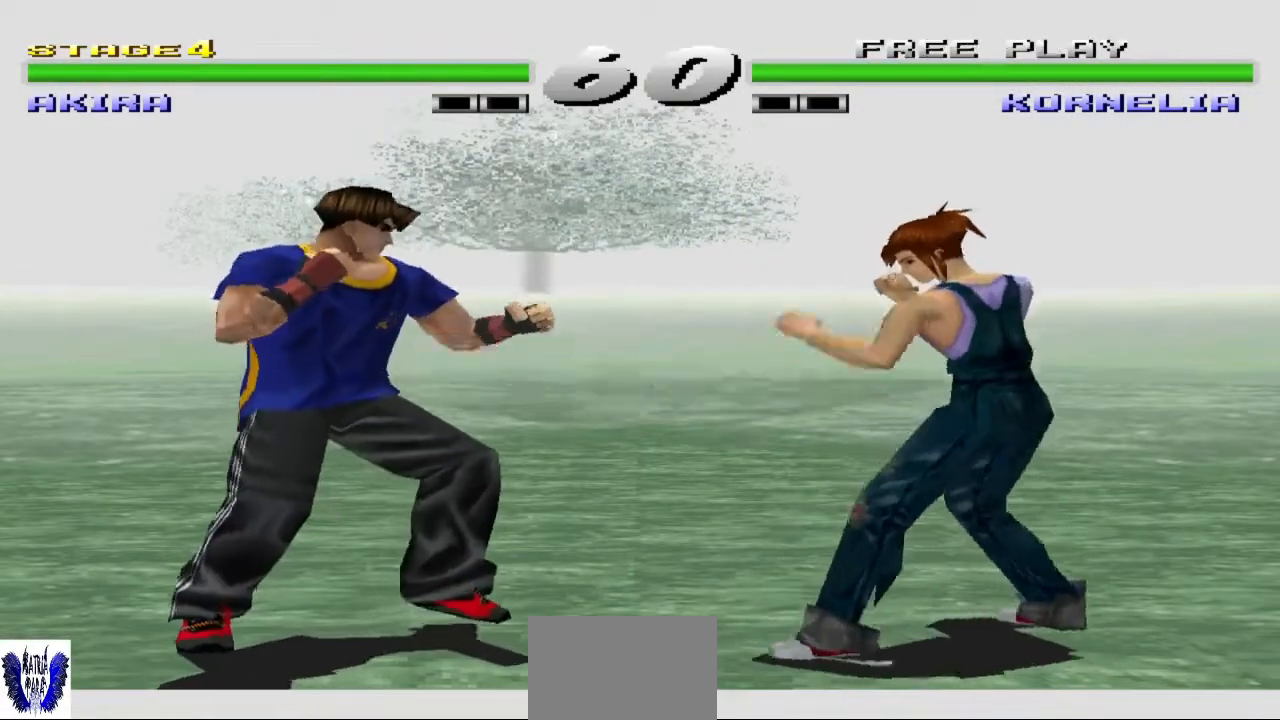
{"buttons": [], "left_stick": "center", "events": [[100, "left_stick", "center"], [167, "left_stick", "up"], [300, "left_stick", "center"], [333, "SQUARE", "down"], [467, "SQUARE", "up"]]}
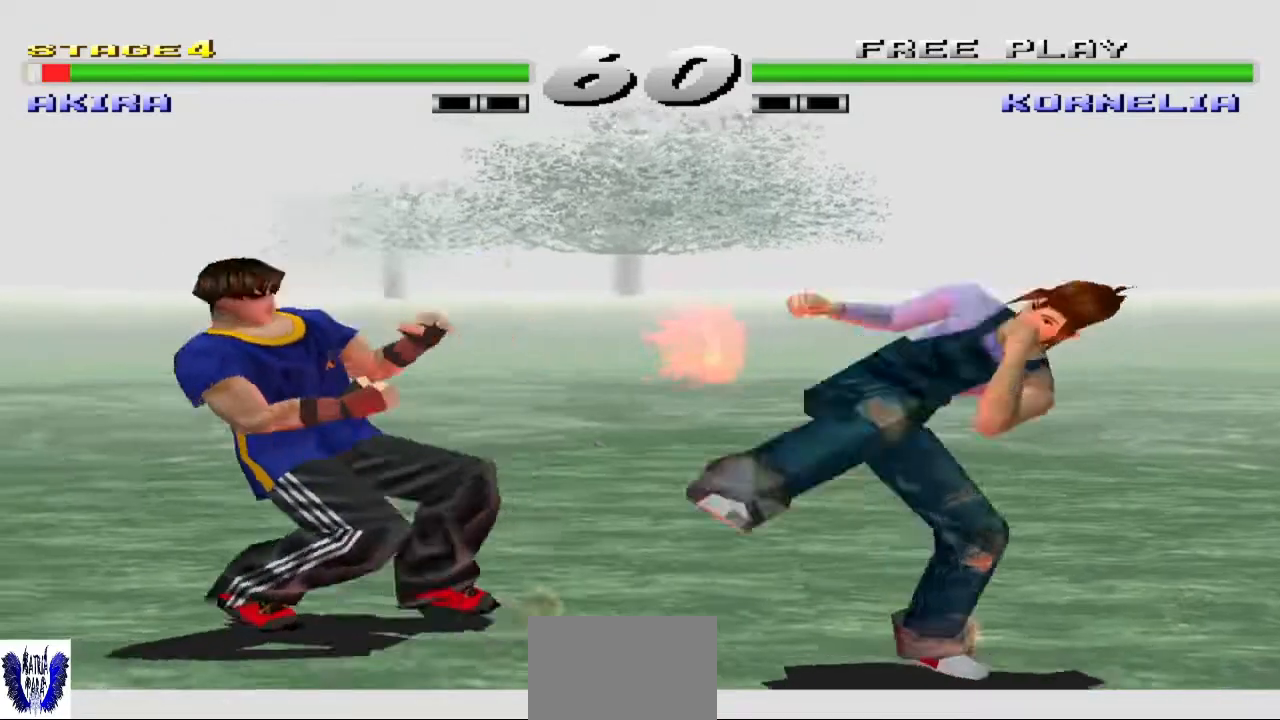
{"buttons": ["CROSS"], "left_stick": "center", "events": [[200, "CROSS", "down"]]}
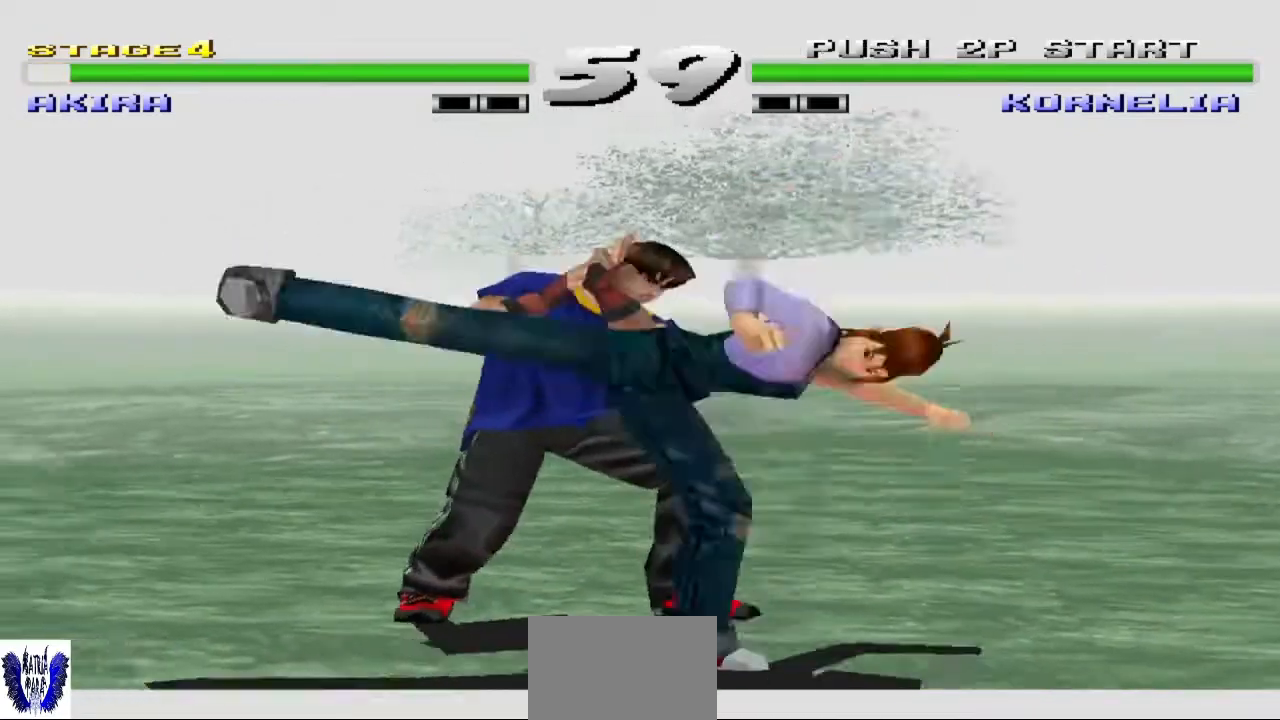
{"buttons": ["CROSS"], "left_stick": "down", "events": [[400, "left_stick", "down"]]}
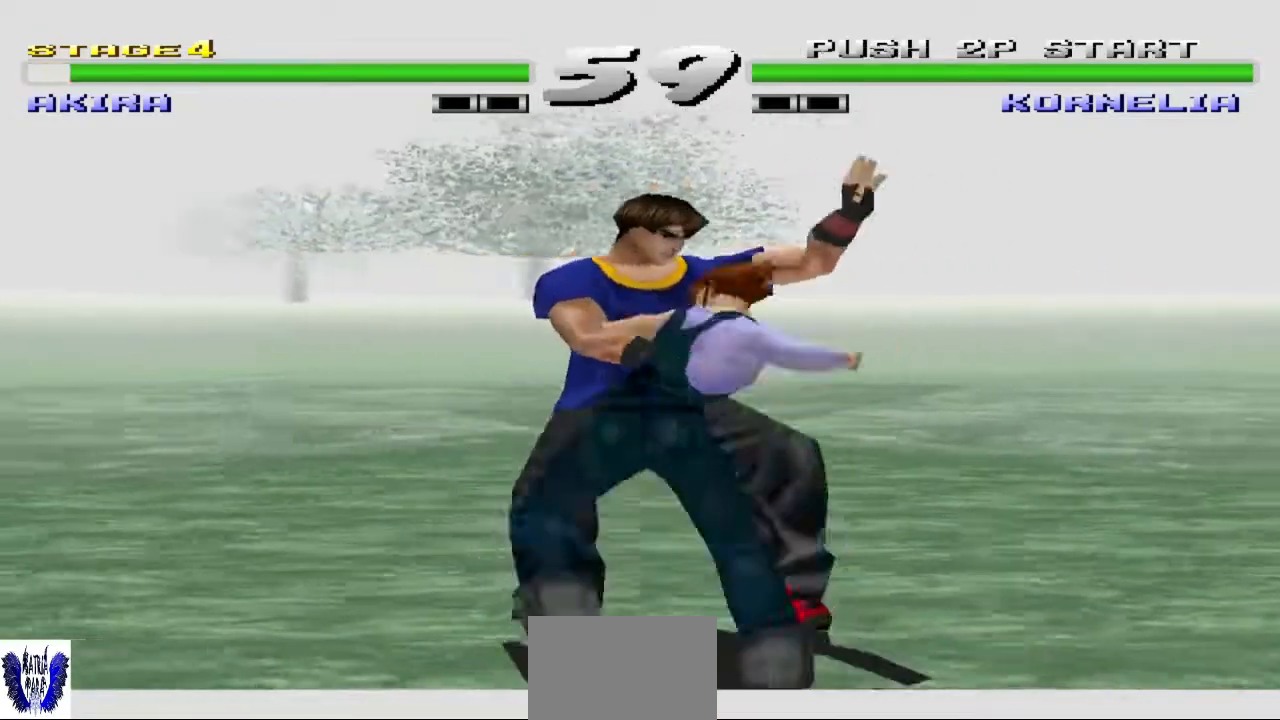
{"buttons": [], "left_stick": "center", "events": [[167, "left_stick", "center"], [200, "CROSS", "up"], [367, "TRIANGLE", "down"], [500, "TRIANGLE", "up"]]}
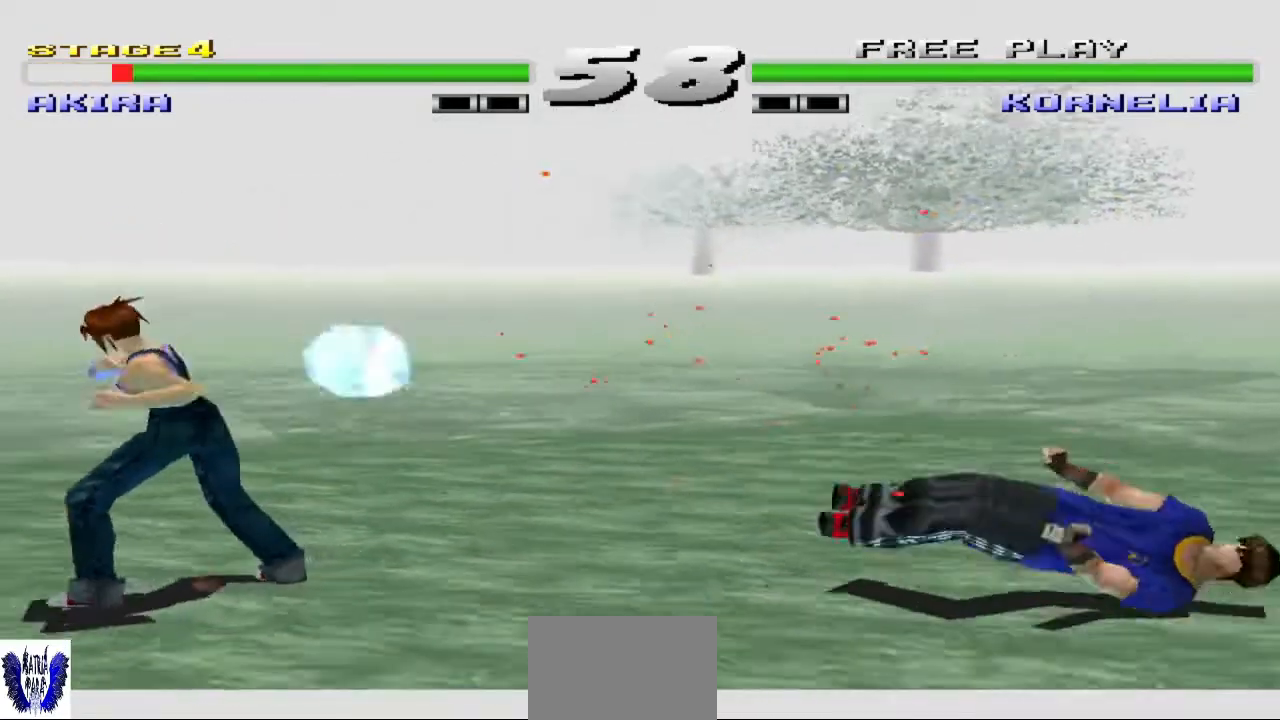
{"buttons": [], "left_stick": "center", "events": [[267, "left_stick", "right"], [400, "left_stick", "center"]]}
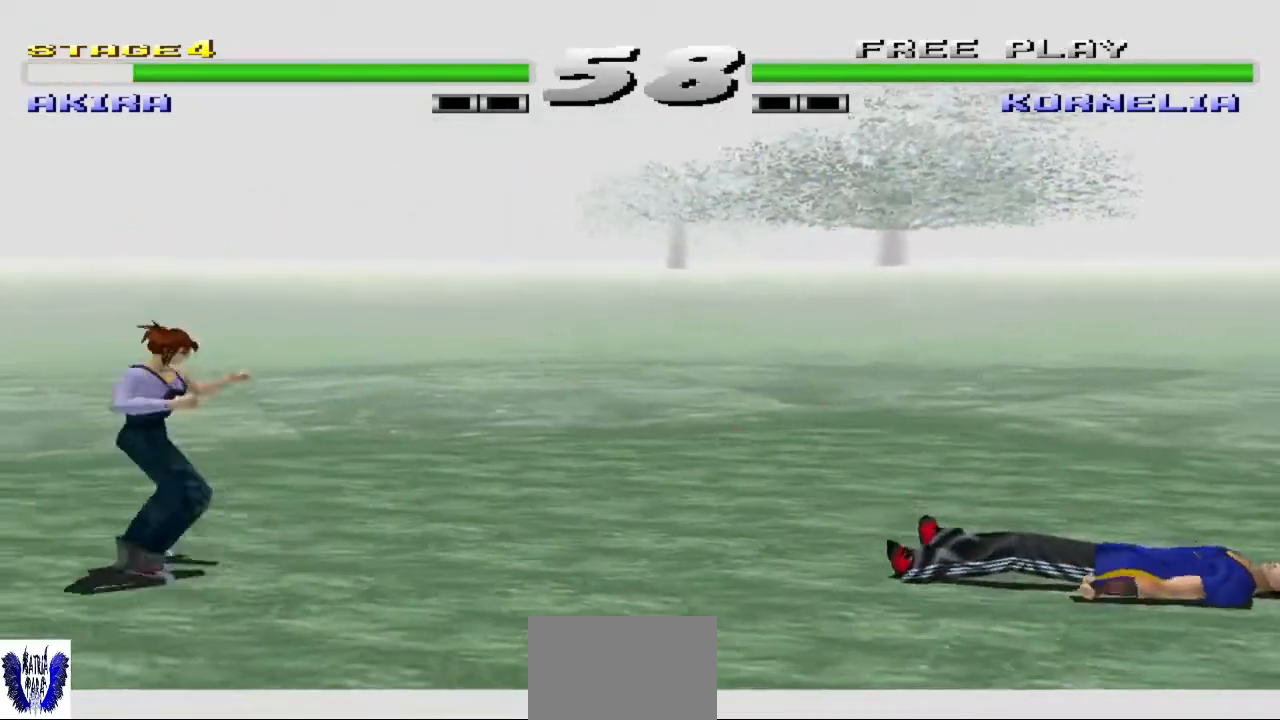
{"buttons": [], "left_stick": "center", "events": [[33, "left_stick", "right"], [167, "left_stick", "center"], [233, "left_stick", "right"], [400, "left_stick", "center"]]}
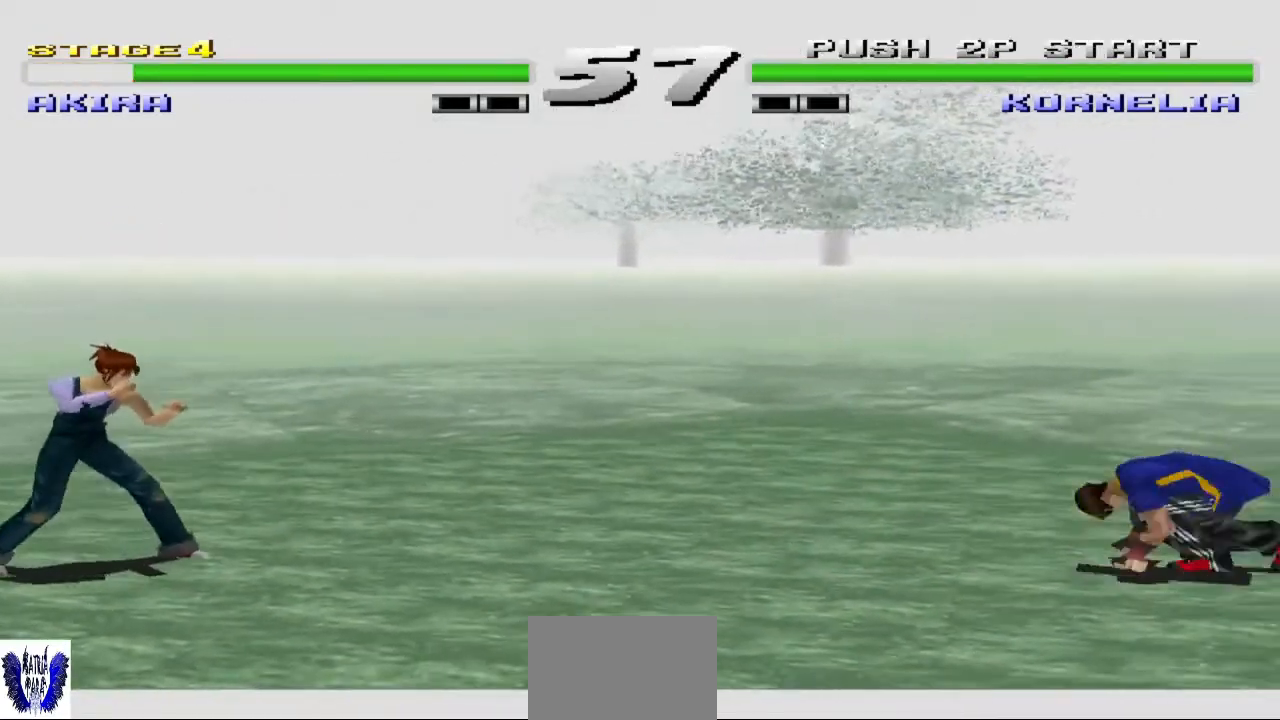
{"buttons": ["SQUARE"], "left_stick": "up", "events": [[300, "left_stick", "up"], [467, "SQUARE", "down"]]}
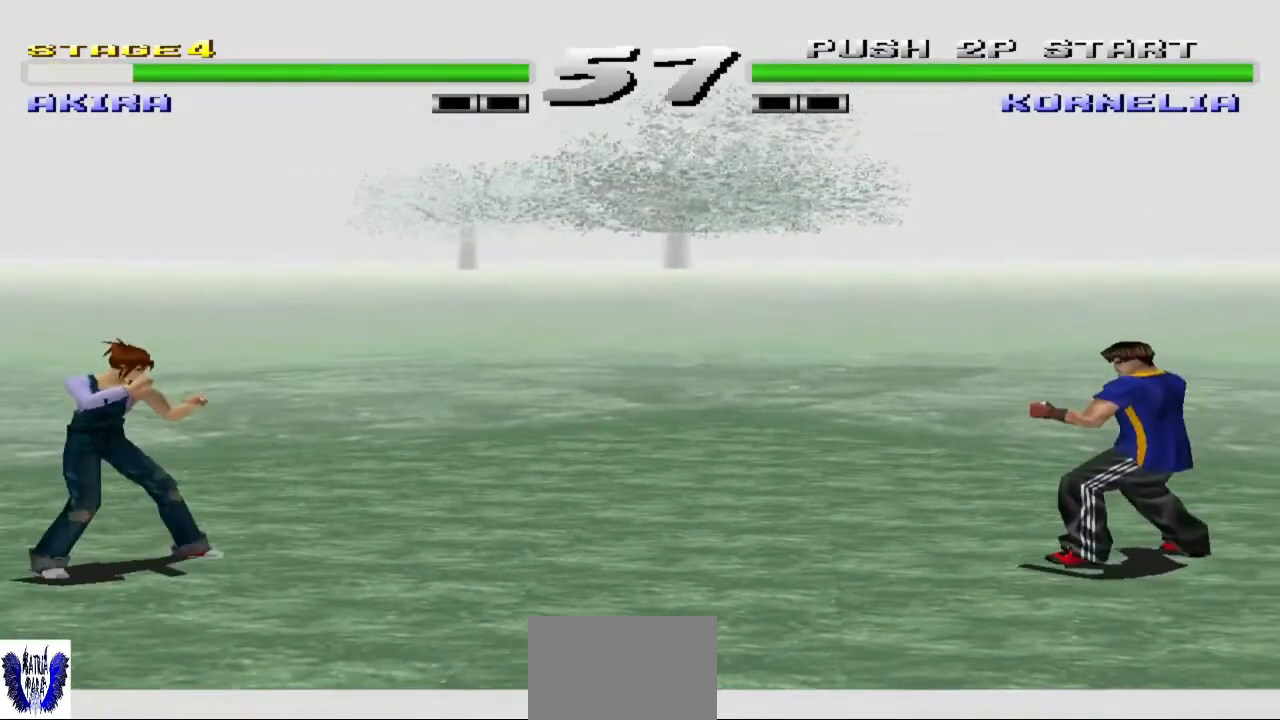
{"buttons": [], "left_stick": "center", "events": [[133, "left_stick", "center"], [167, "SQUARE", "up"]]}
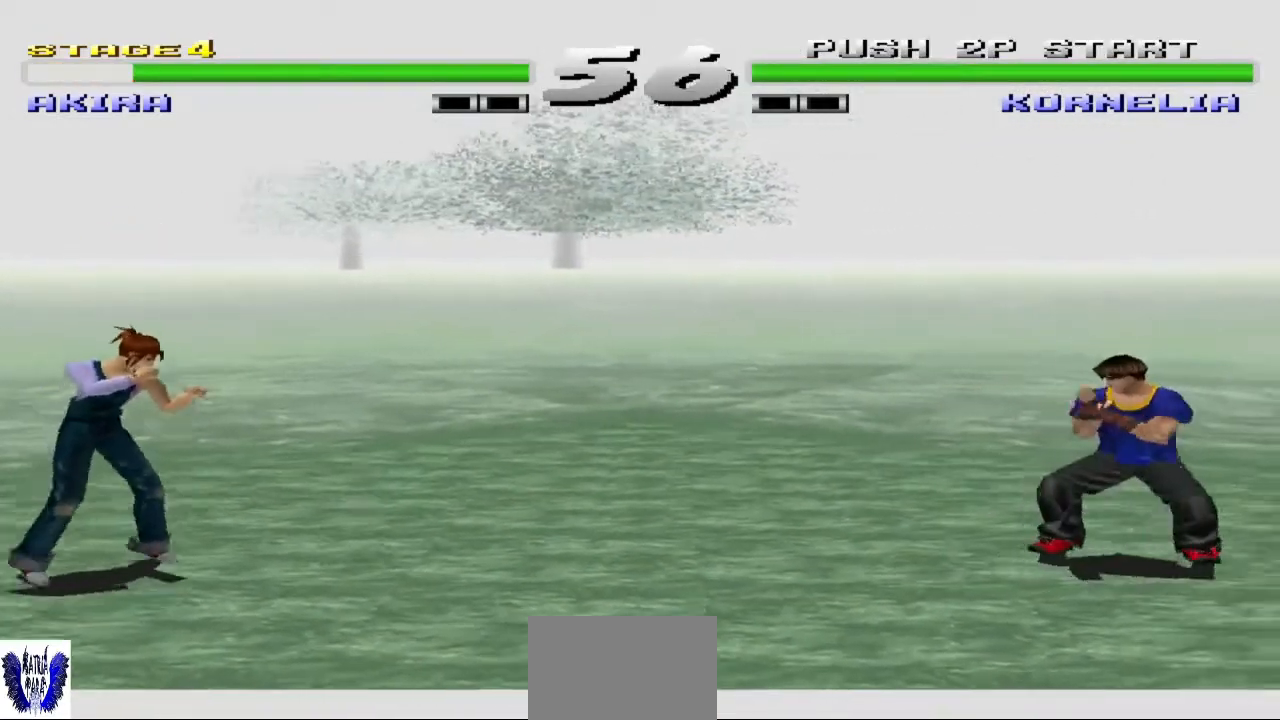
{"buttons": [], "left_stick": "center", "events": []}
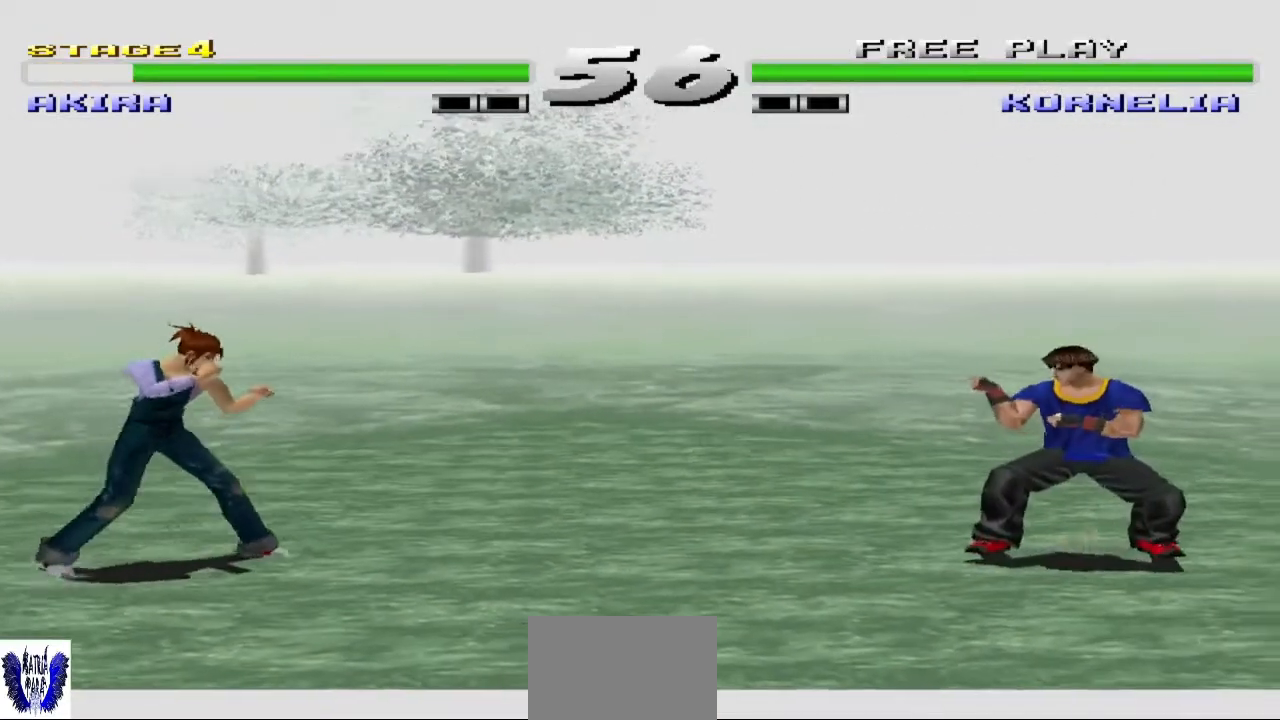
{"buttons": [], "left_stick": "center", "events": []}
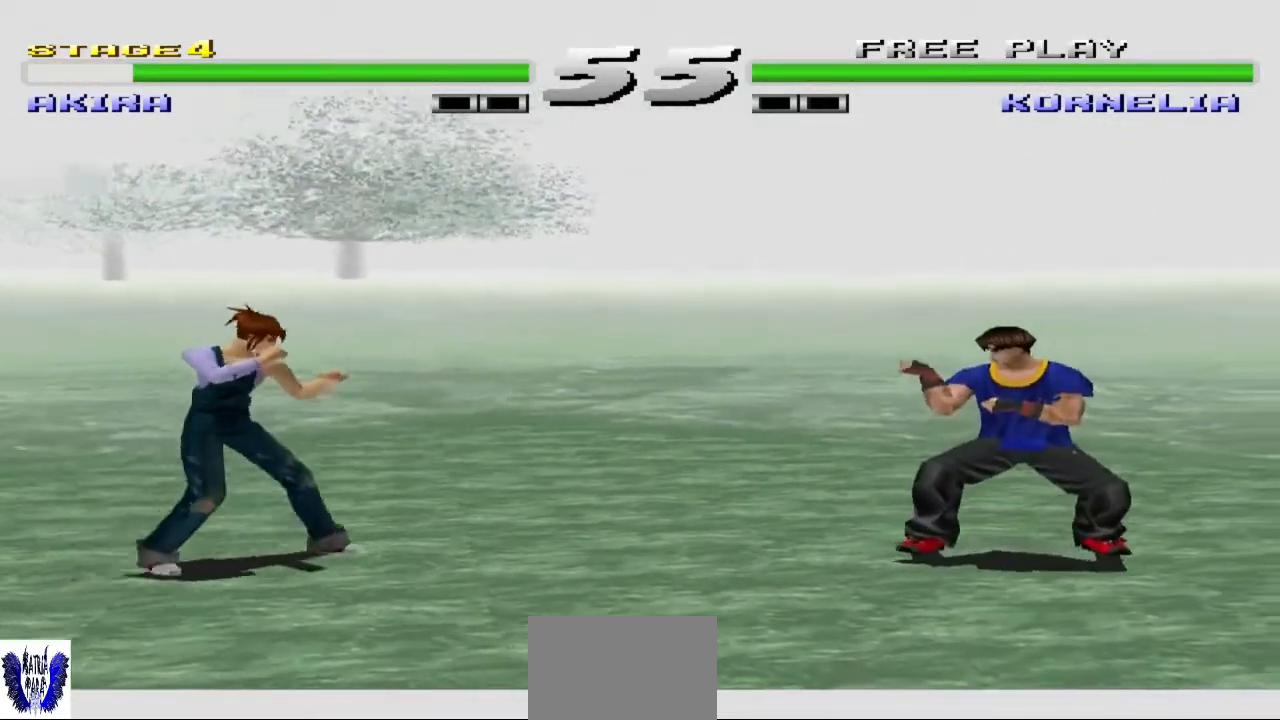
{"buttons": ["CIRCLE"], "left_stick": "center", "events": [[233, "left_stick", "left"], [367, "left_stick", "center"], [500, "CIRCLE", "down"]]}
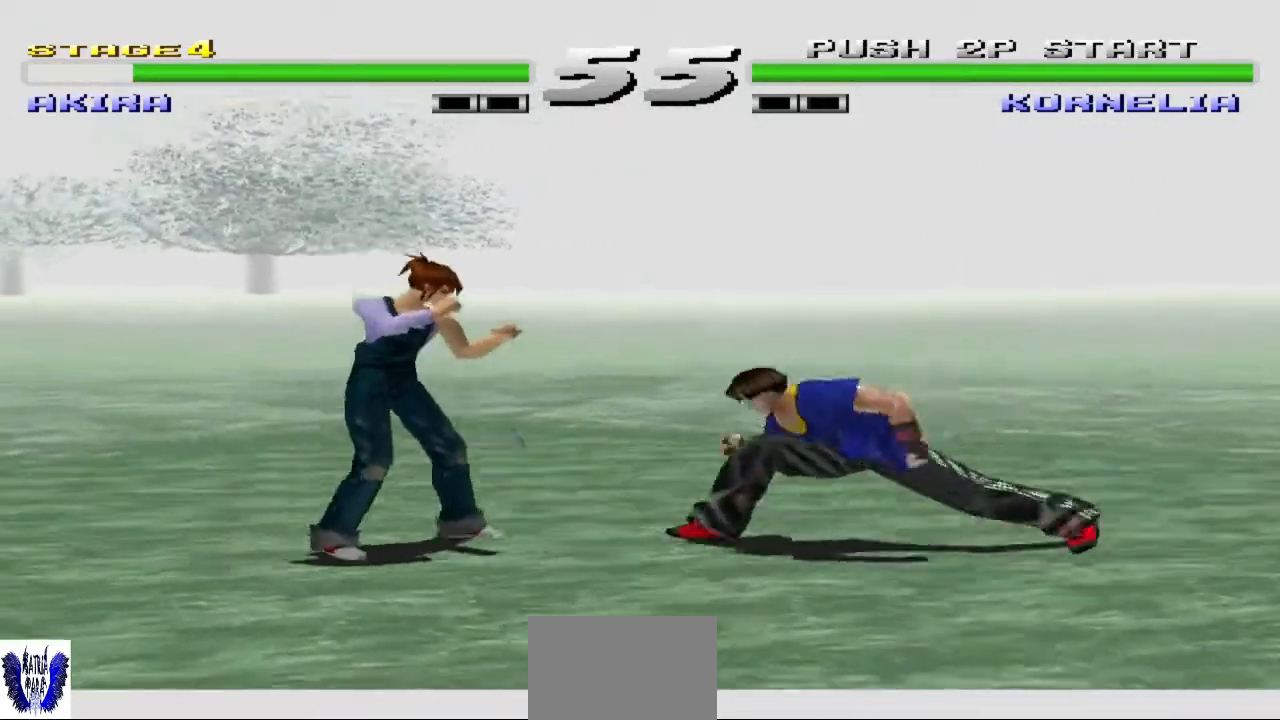
{"buttons": [], "left_stick": "center", "events": [[133, "CIRCLE", "up"], [200, "CIRCLE", "down"], [333, "CIRCLE", "up"]]}
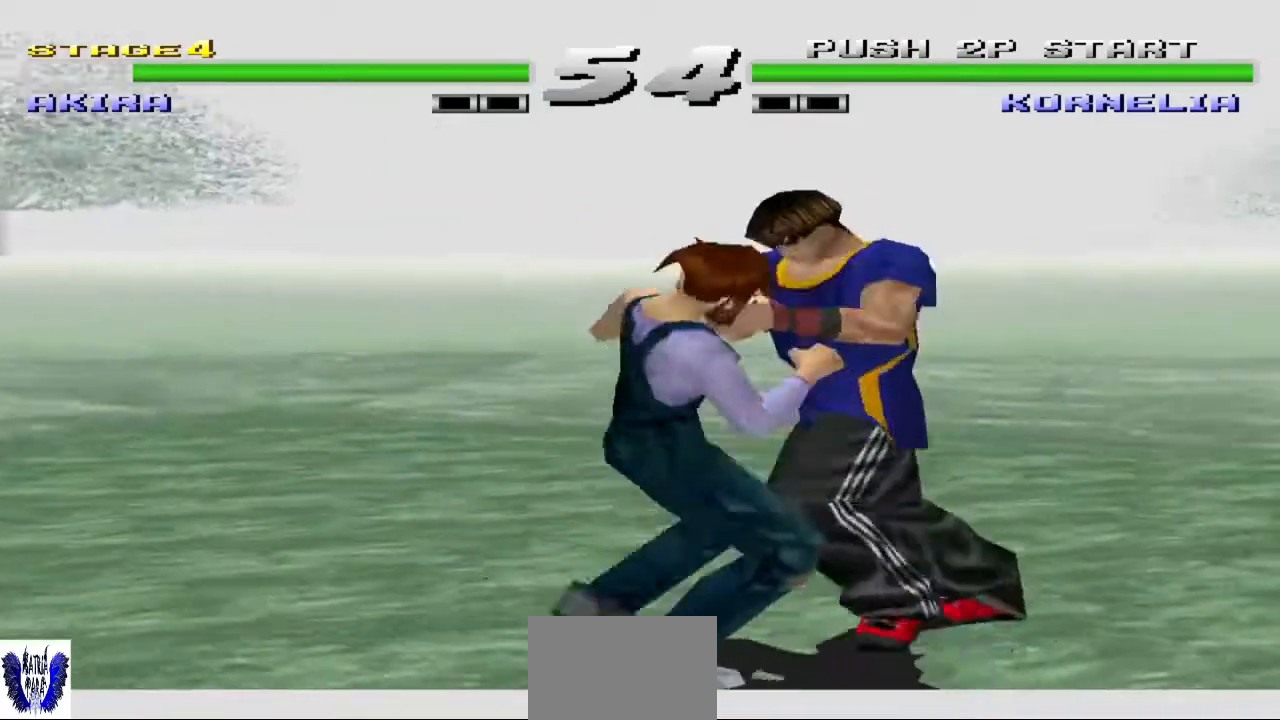
{"buttons": ["SQUARE"], "left_stick": "center", "events": [[133, "SQUARE", "down"], [233, "SQUARE", "up"], [300, "SQUARE", "down"], [433, "SQUARE", "up"], [500, "SQUARE", "down"]]}
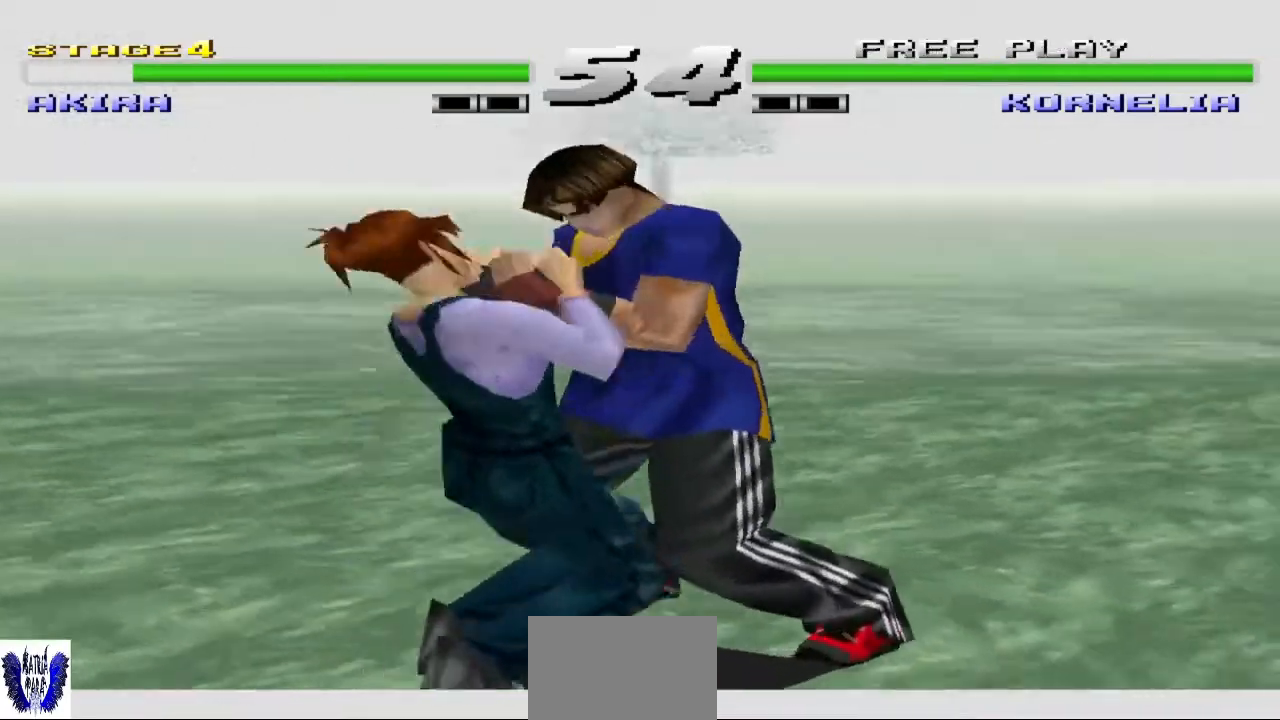
{"buttons": [], "left_stick": "center", "events": [[100, "SQUARE", "up"], [200, "SQUARE", "down"], [300, "SQUARE", "up"], [367, "SQUARE", "down"], [500, "SQUARE", "up"]]}
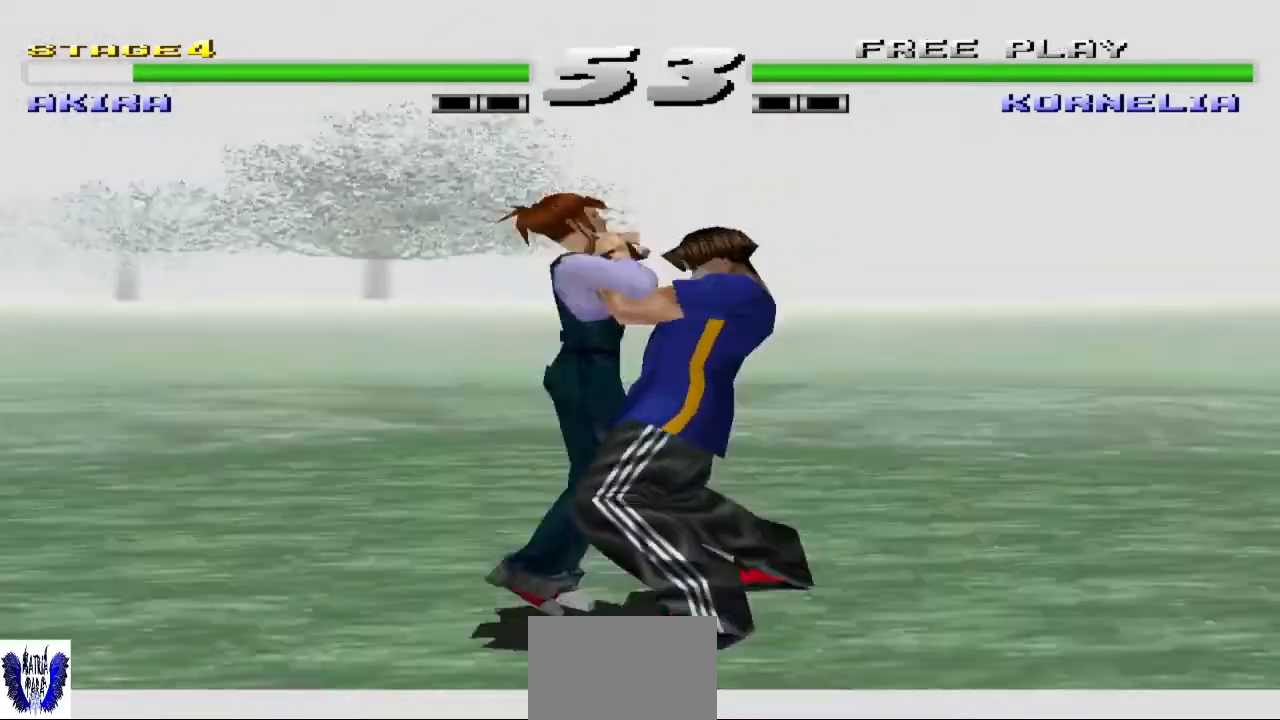
{"buttons": [], "left_stick": "center", "events": [[67, "SQUARE", "down"], [167, "SQUARE", "up"]]}
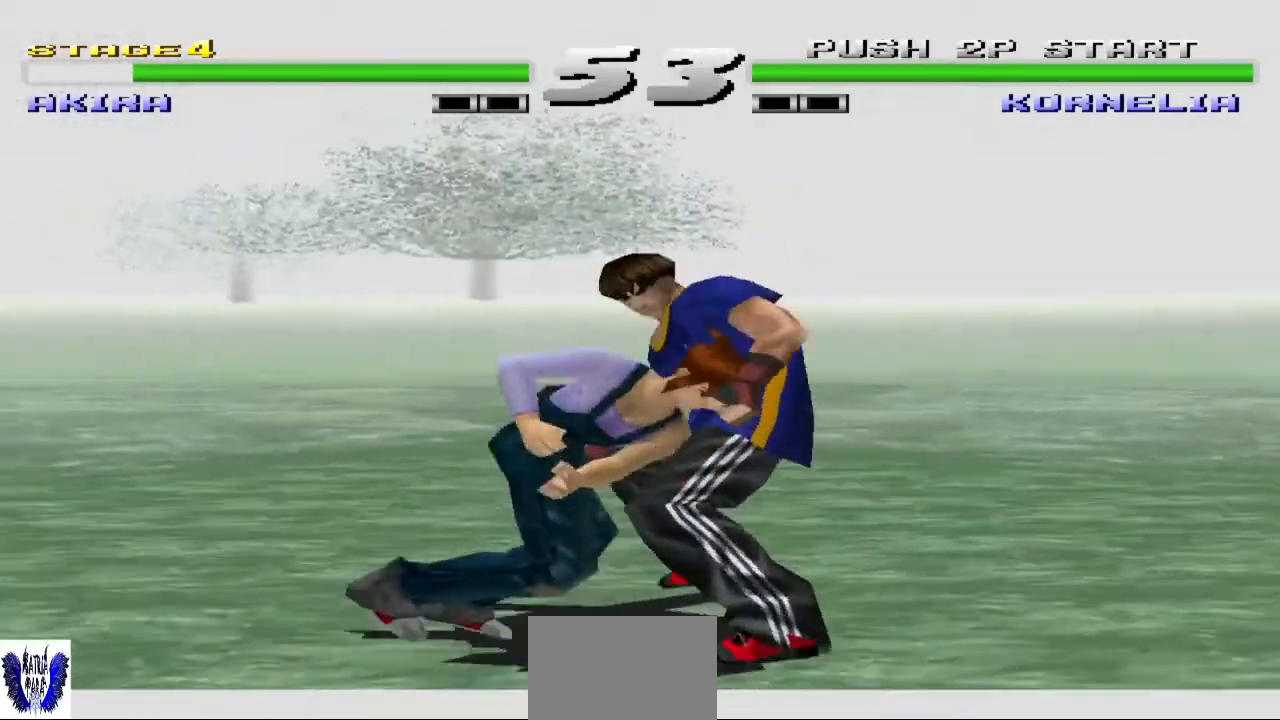
{"buttons": [], "left_stick": "right", "events": [[500, "left_stick", "right"]]}
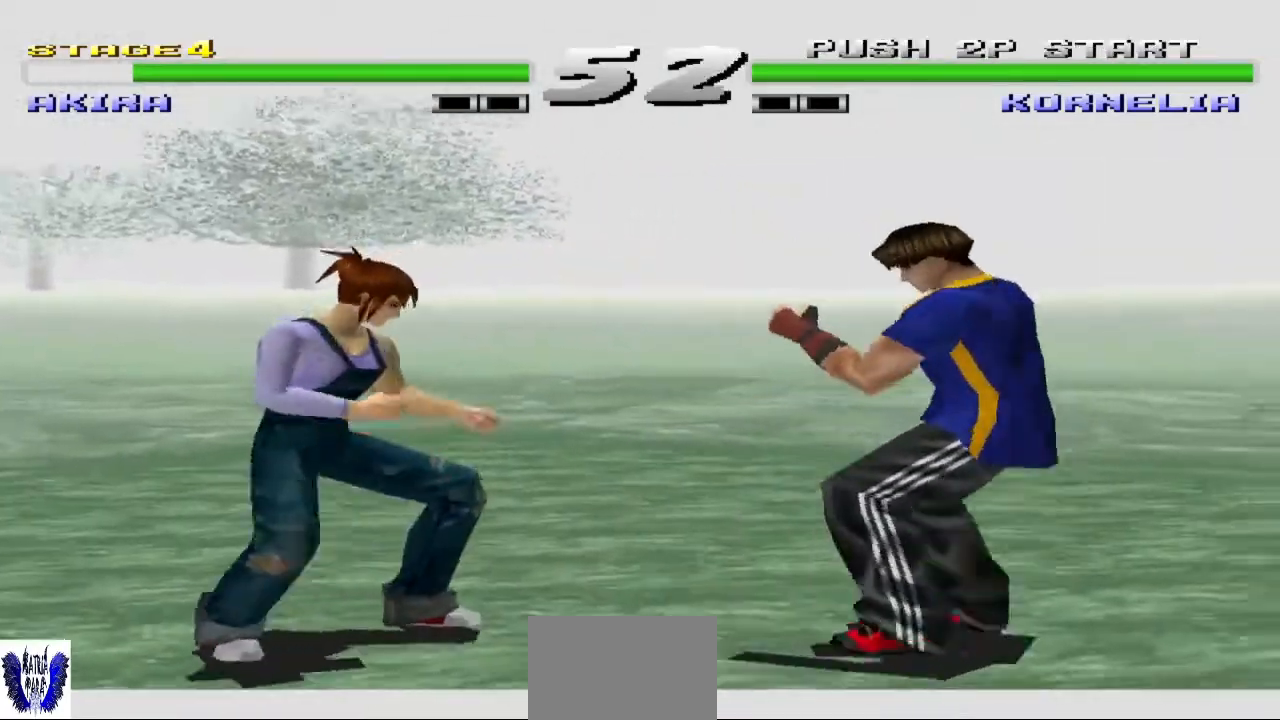
{"buttons": ["TRIANGLE"], "left_stick": "right", "events": [[100, "left_stick", "center"], [200, "left_stick", "right"], [300, "left_stick", "center"], [367, "left_stick", "right"], [433, "TRIANGLE", "down"]]}
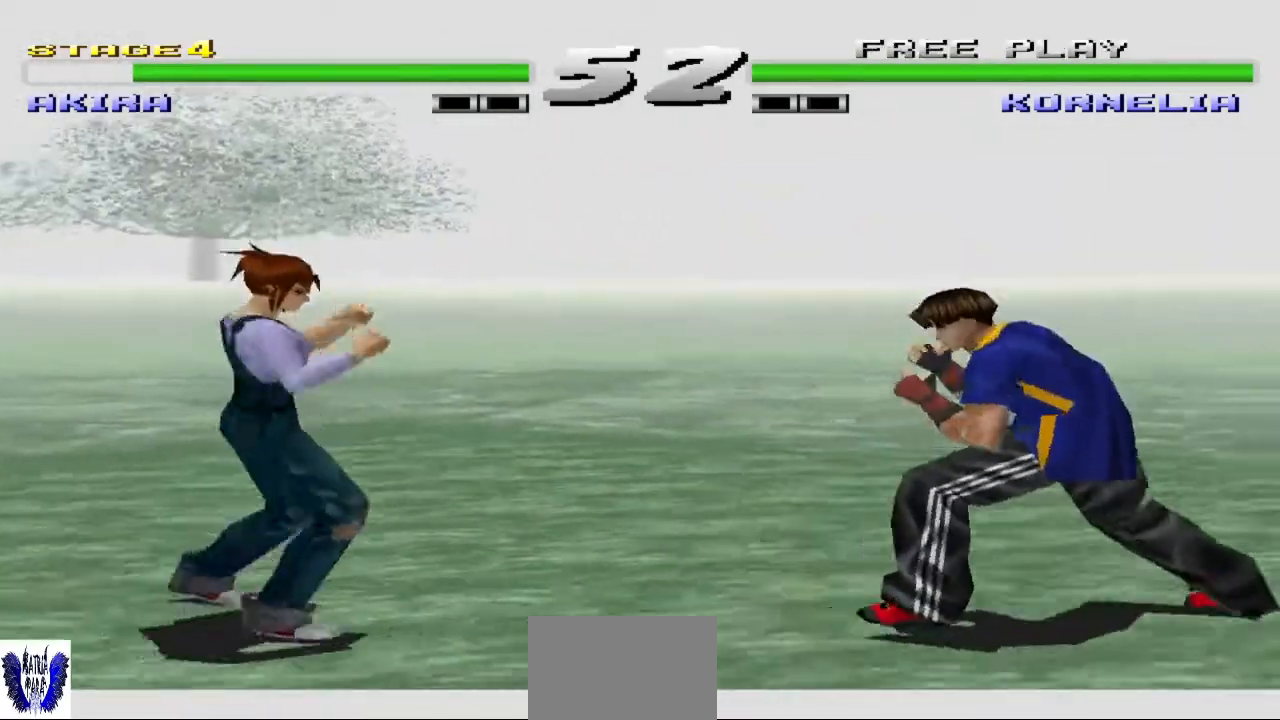
{"buttons": [], "left_stick": "center", "events": [[67, "TRIANGLE", "up"], [133, "left_stick", "center"]]}
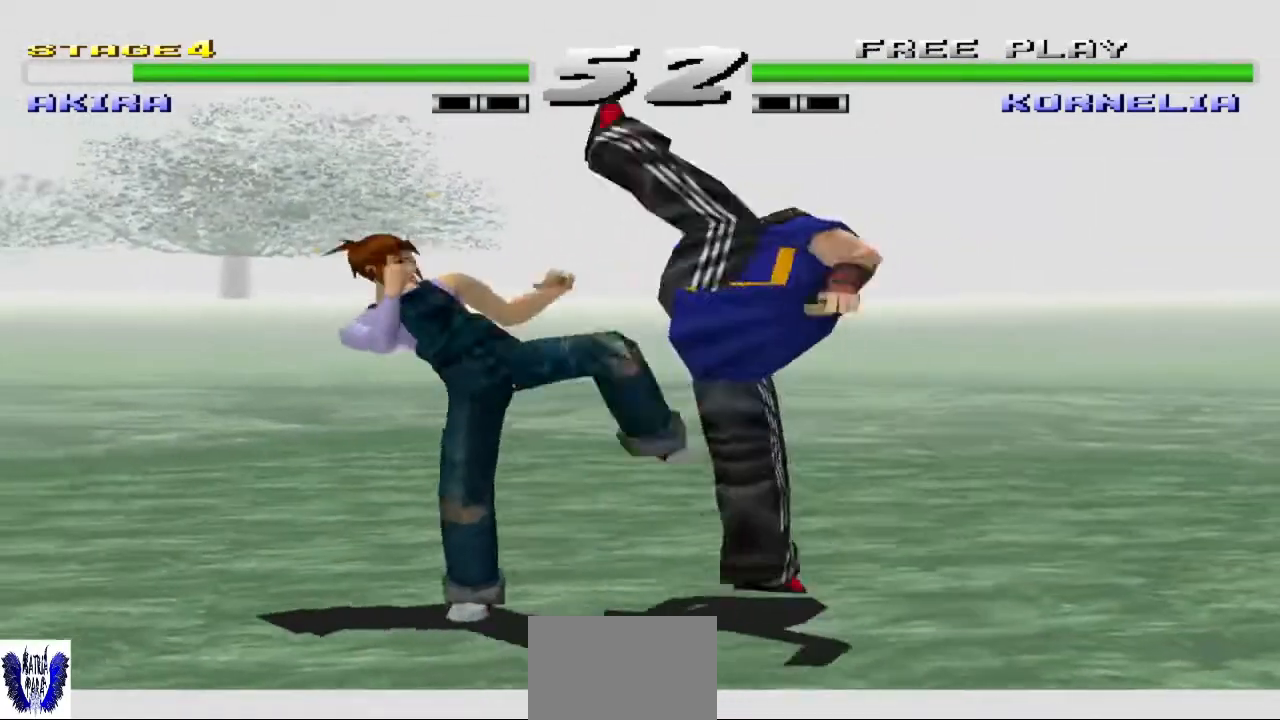
{"buttons": [], "left_stick": "center", "events": [[100, "TRIANGLE", "down"], [233, "TRIANGLE", "up"], [400, "SQUARE", "down"], [500, "SQUARE", "up"]]}
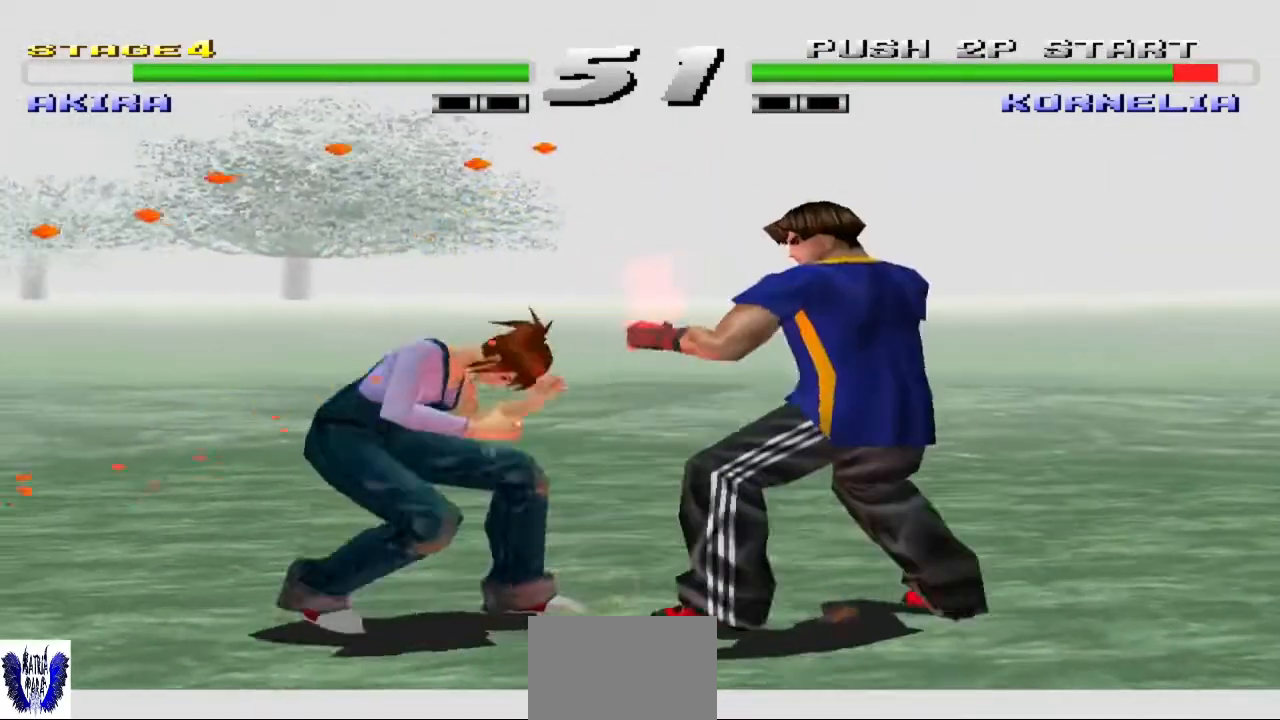
{"buttons": ["TRIANGLE"], "left_stick": "center", "events": [[100, "SQUARE", "down"], [200, "SQUARE", "up"], [267, "SQUARE", "down"], [367, "SQUARE", "up"], [500, "TRIANGLE", "down"]]}
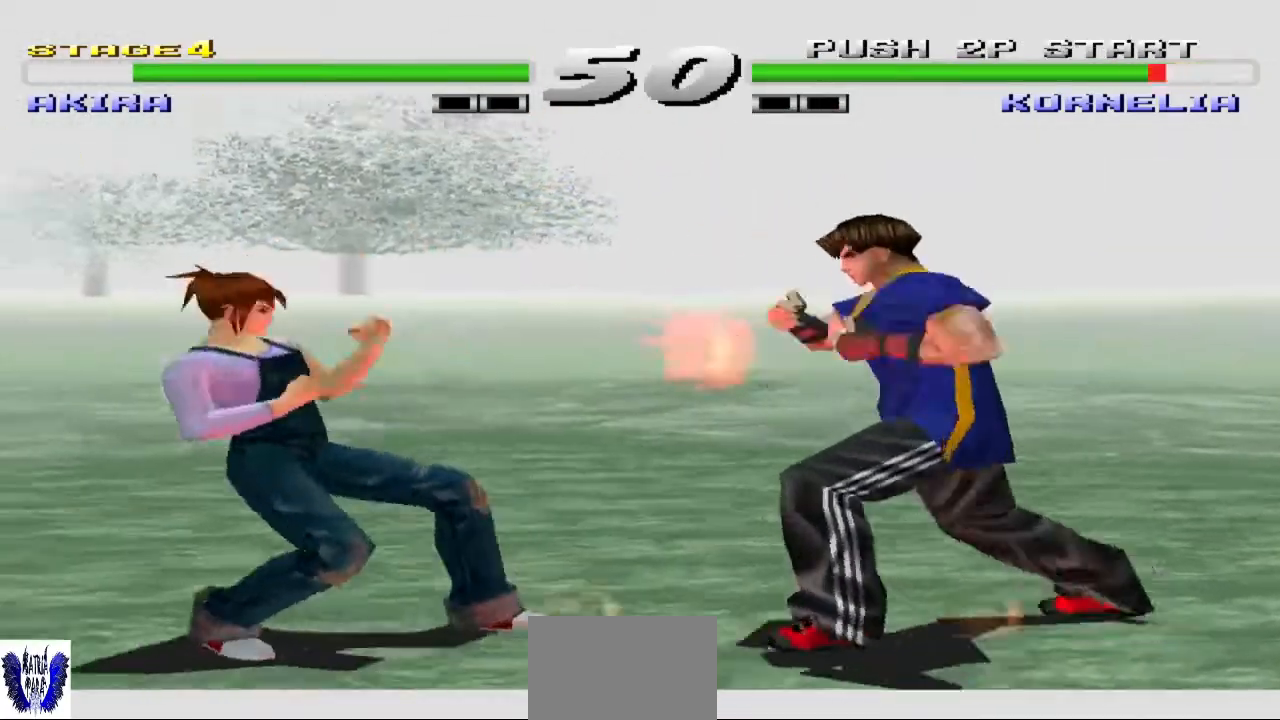
{"buttons": [], "left_stick": "center", "events": [[133, "TRIANGLE", "up"], [233, "TRIANGLE", "down"], [400, "TRIANGLE", "up"]]}
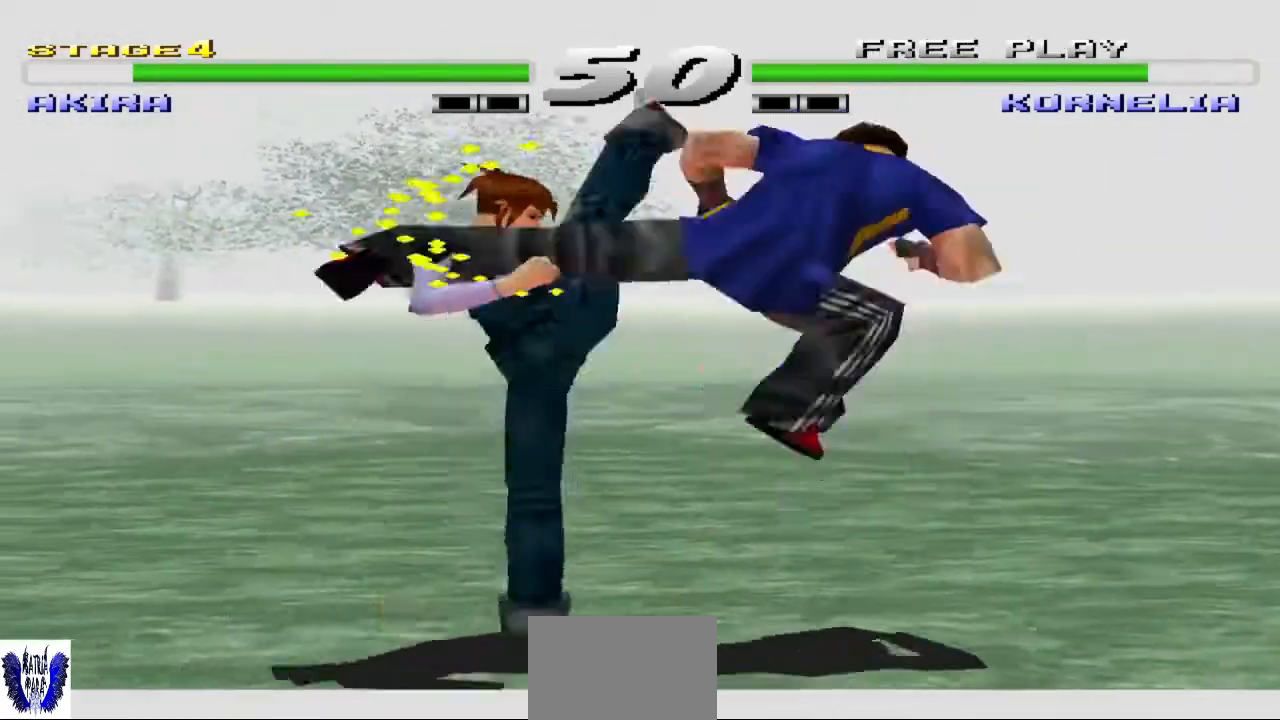
{"buttons": [], "left_stick": "down", "events": [[500, "left_stick", "down"]]}